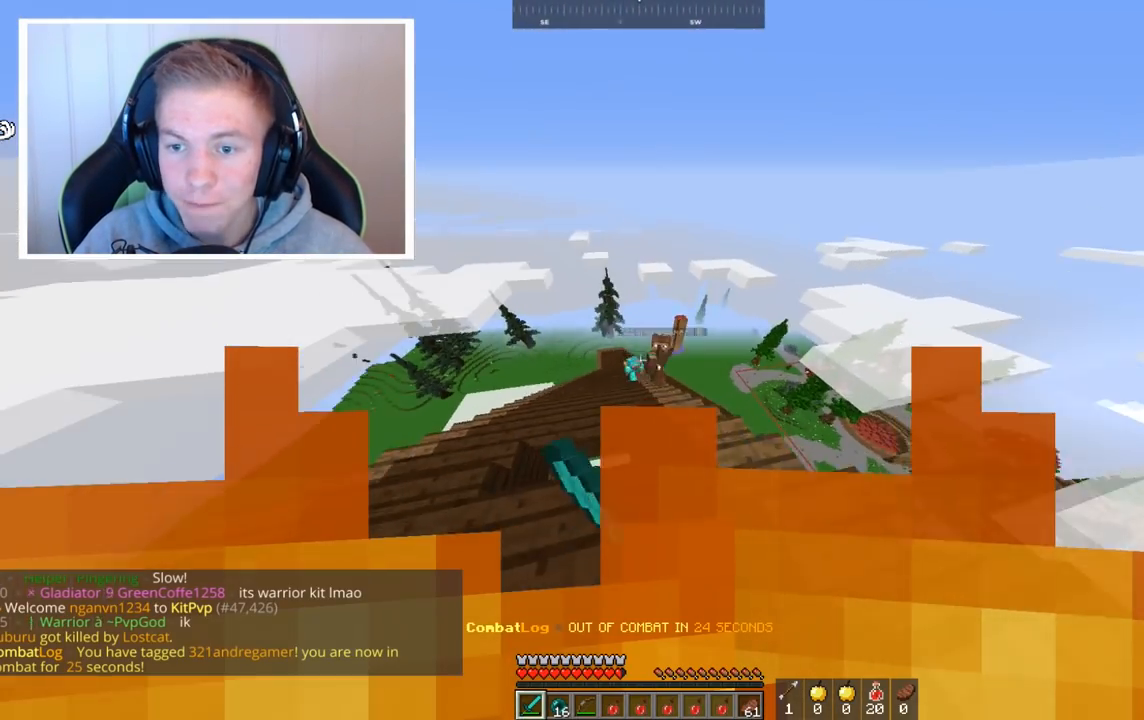
Gameplay with keyboard and mouse; each line is a JSON object with the keys and mouse buttons held at the frame after it. "events" lists presses ("down") and releases ("up") of "a", "d", "s", "space", "w", "mouse_left" and "mouse_right" between this image and that frame as [ms after this image, input, new state], when the widget could be followed in between. "mouse_left", "mouse_right" = the "left", "right" buttons of the "mouse" list. No other keys are recorded. Fast repeated clicks can show as one long hold. Mouse movement is not recorded.
{"keys": ["d", "s"], "mouse": [], "events": [[120, "mouse_left", "up"], [280, "w", "up"], [360, "d", "down"], [400, "s", "down"]]}
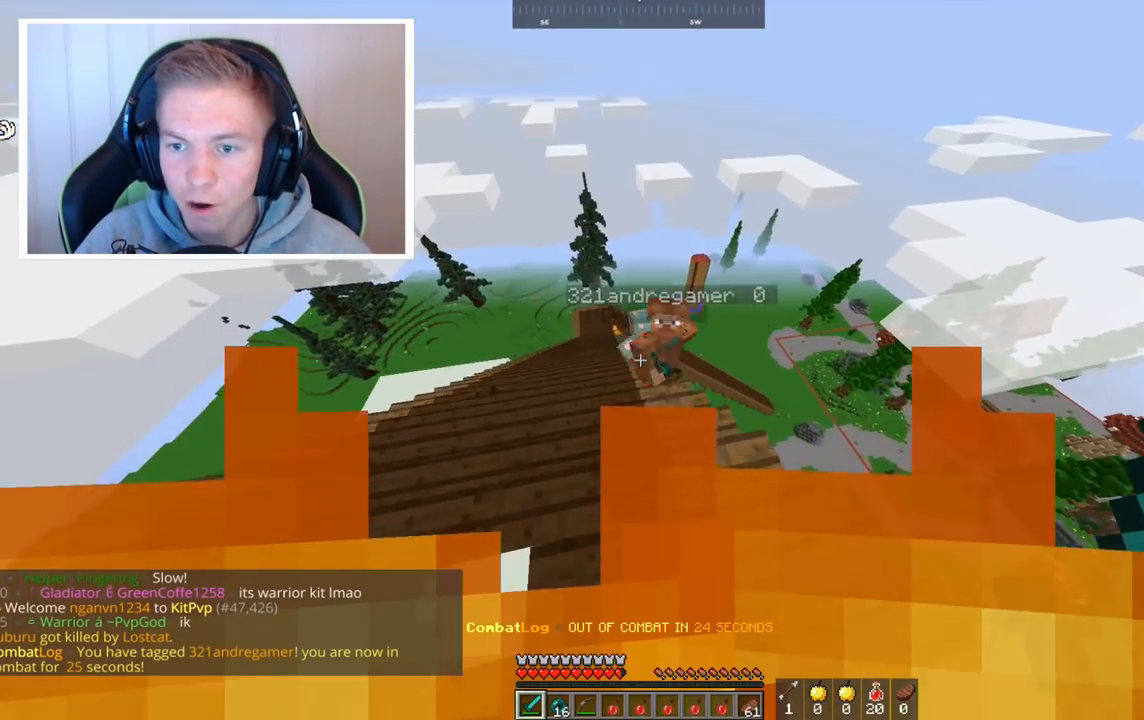
{"keys": ["a", "s"], "mouse": [], "events": [[120, "d", "up"], [440, "a", "down"]]}
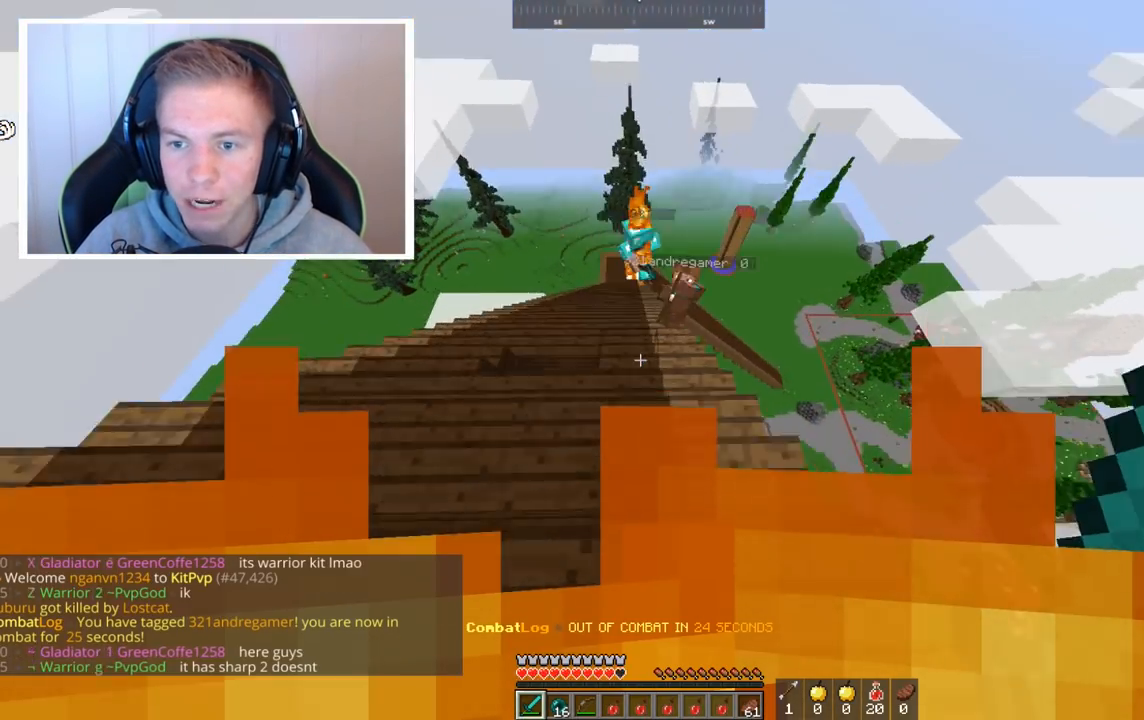
{"keys": [], "mouse": [], "events": [[120, "s", "up"], [160, "w", "down"], [280, "w", "up"], [480, "a", "up"]]}
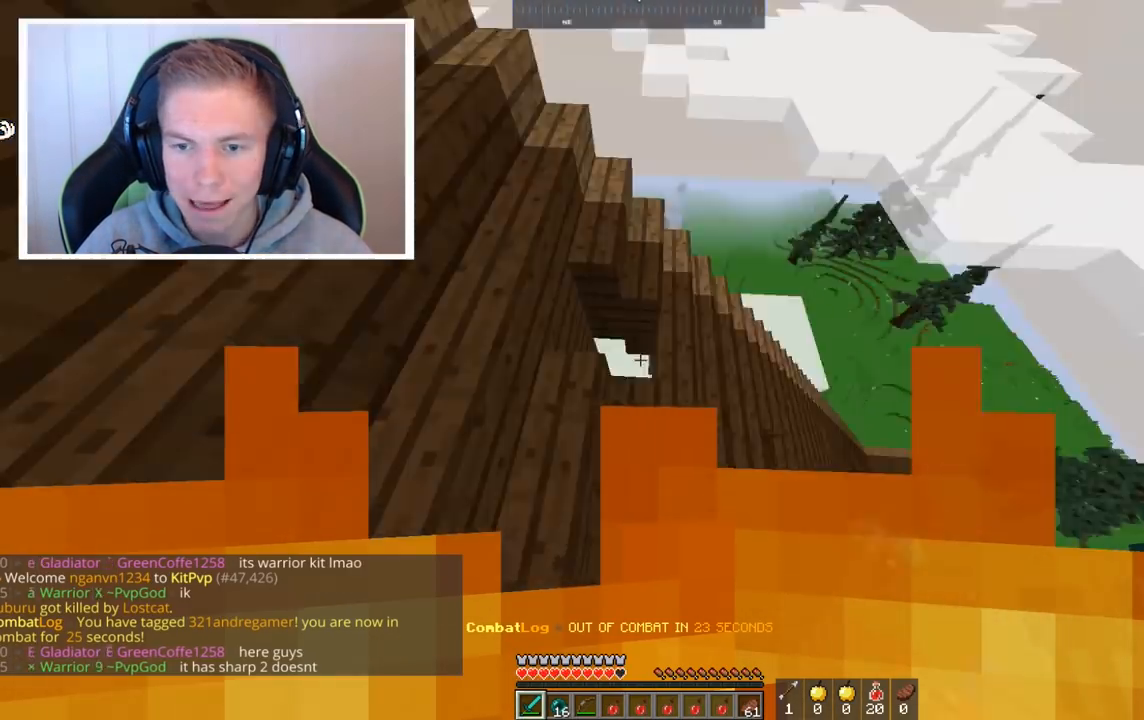
{"keys": ["a", "w"], "mouse": [], "events": [[320, "w", "down"], [440, "a", "down"]]}
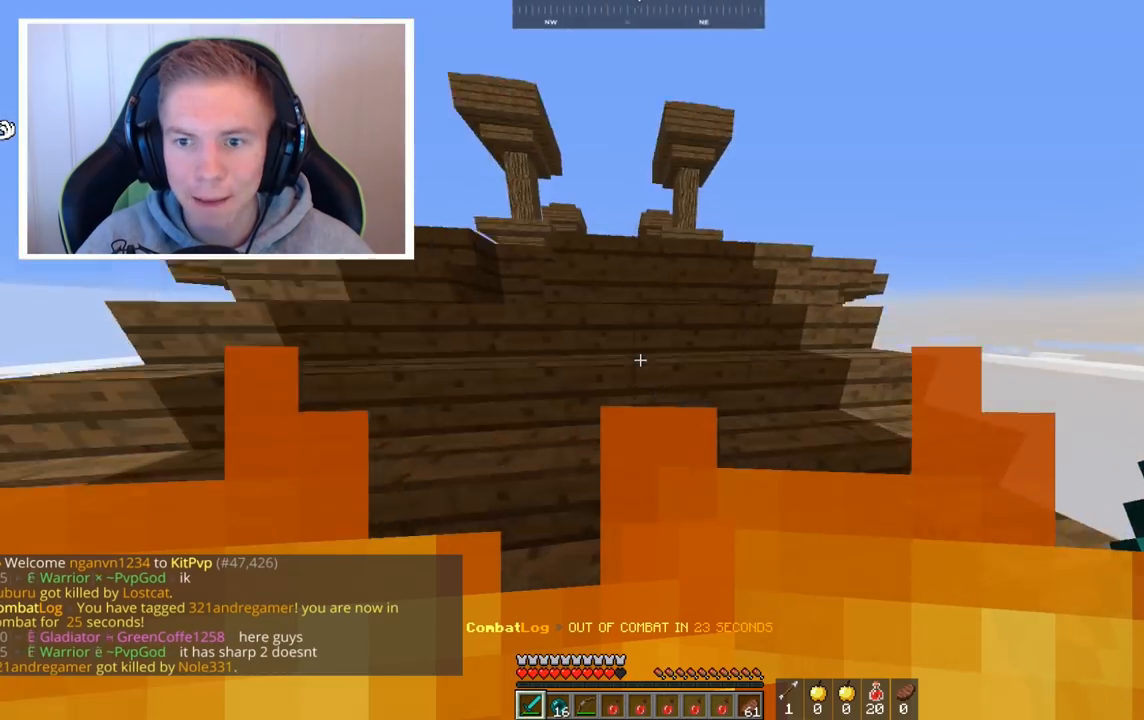
{"keys": ["space", "w"], "mouse": [], "events": [[200, "a", "up"], [520, "space", "down"]]}
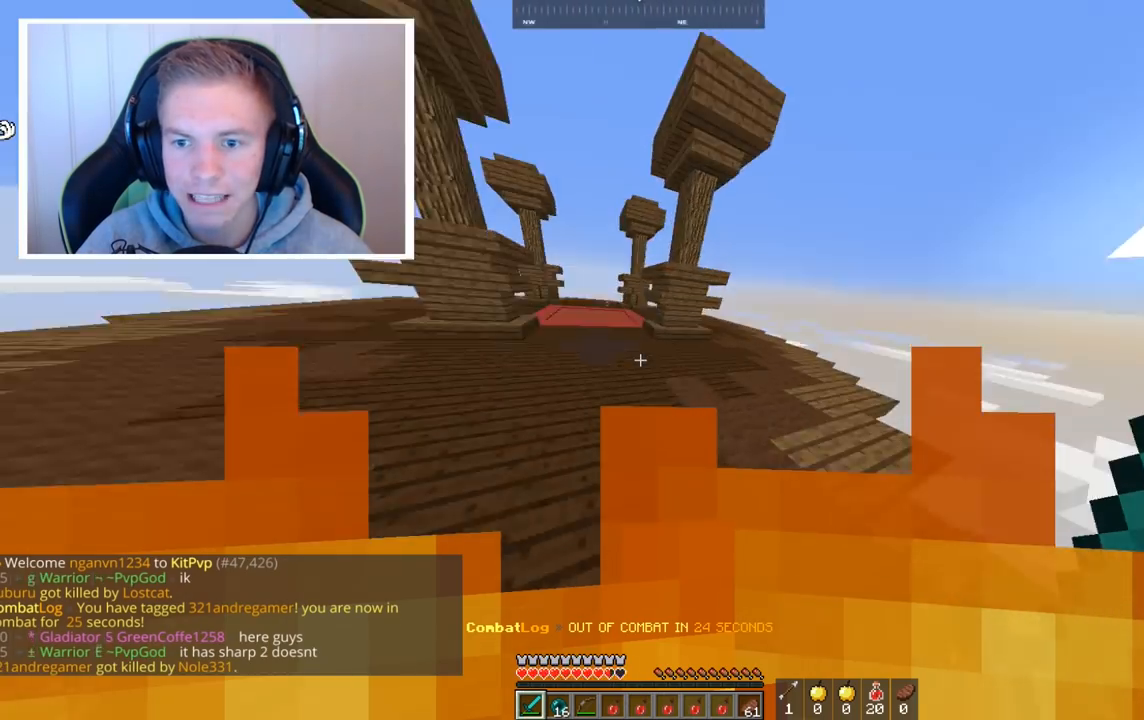
{"keys": ["a", "space", "w"], "mouse": [], "events": [[160, "a", "down"]]}
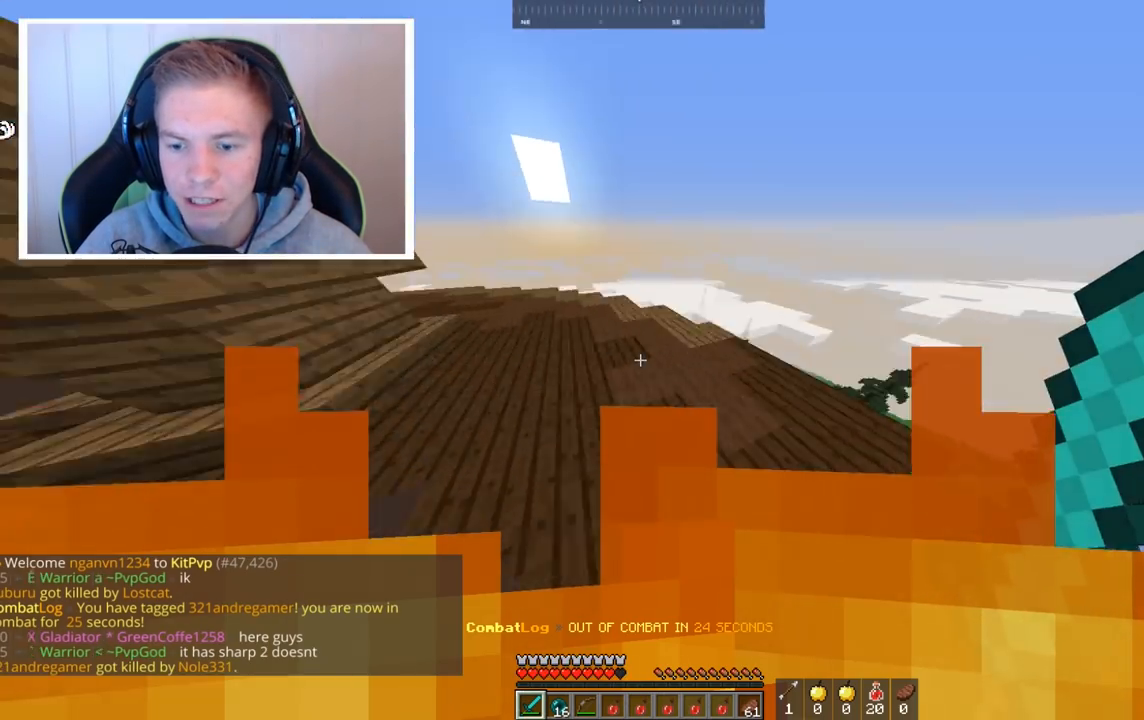
{"keys": ["a", "w"], "mouse": [], "events": [[440, "space", "up"]]}
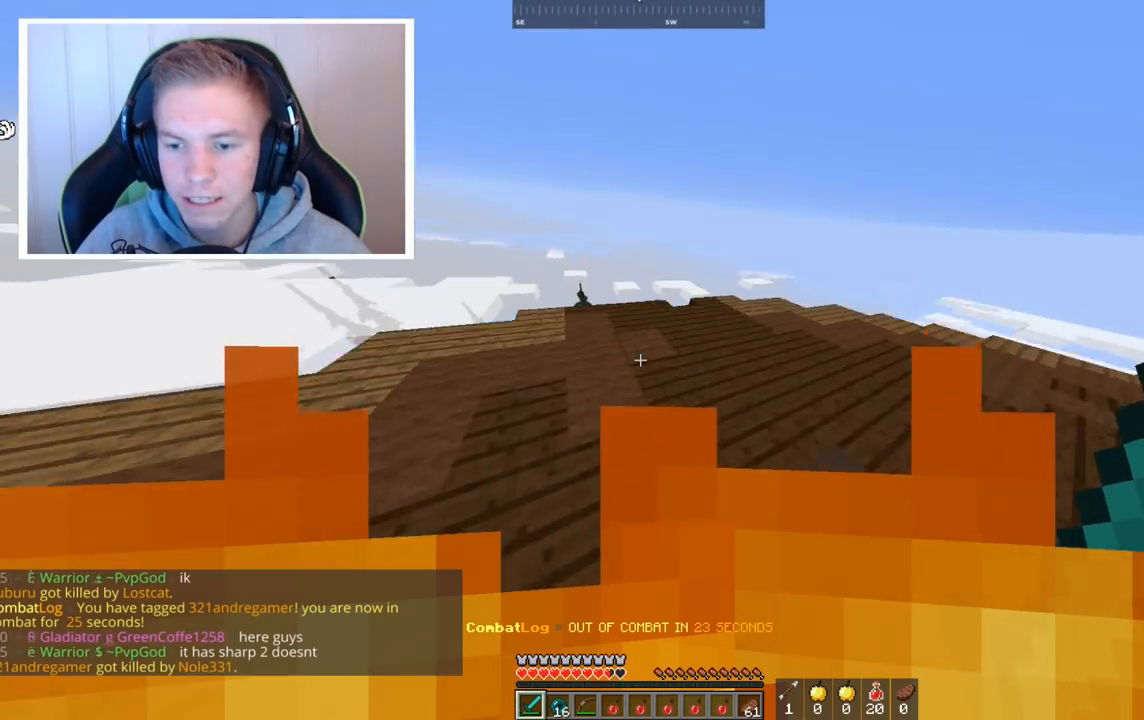
{"keys": [], "mouse": [], "events": [[40, "w", "up"], [120, "a", "up"]]}
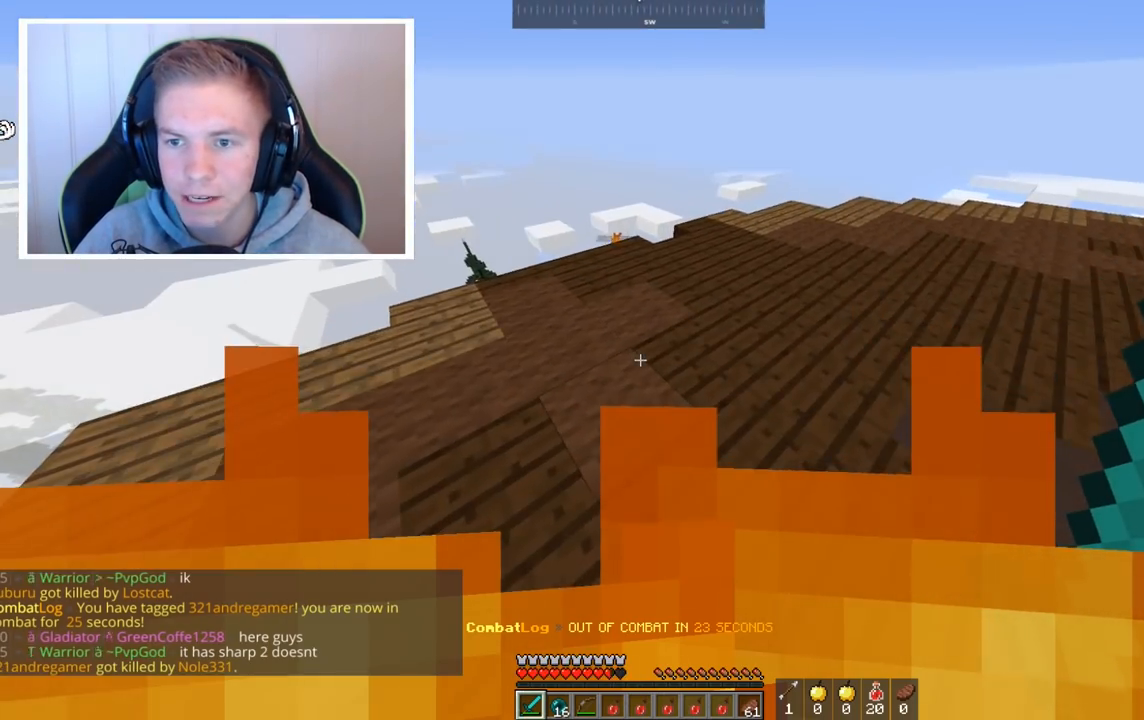
{"keys": ["w"], "mouse": [], "events": [[280, "w", "down"]]}
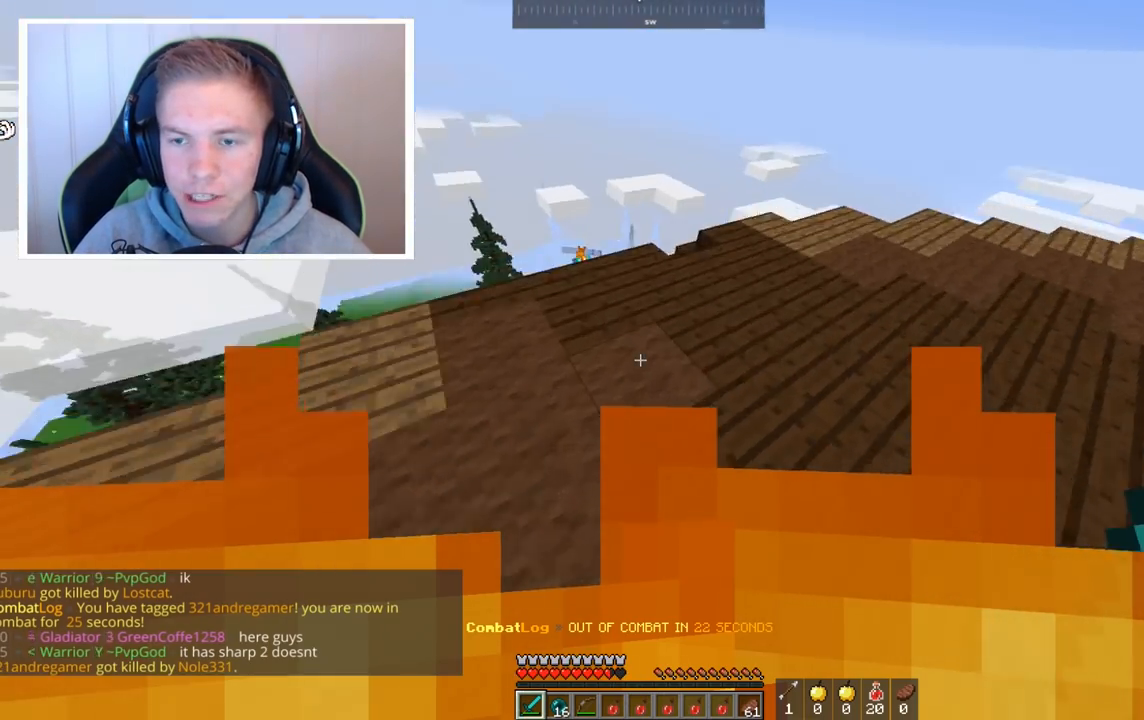
{"keys": ["w"], "mouse": [], "events": []}
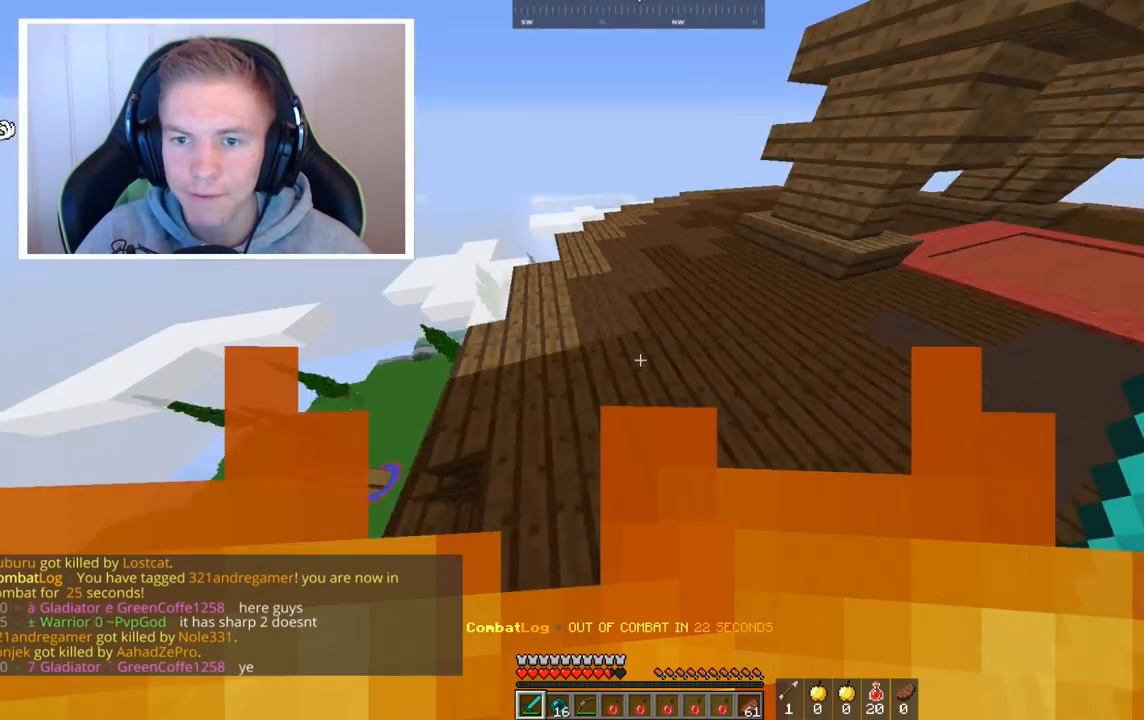
{"keys": ["w"], "mouse": [], "events": [[320, "a", "down"], [440, "a", "up"]]}
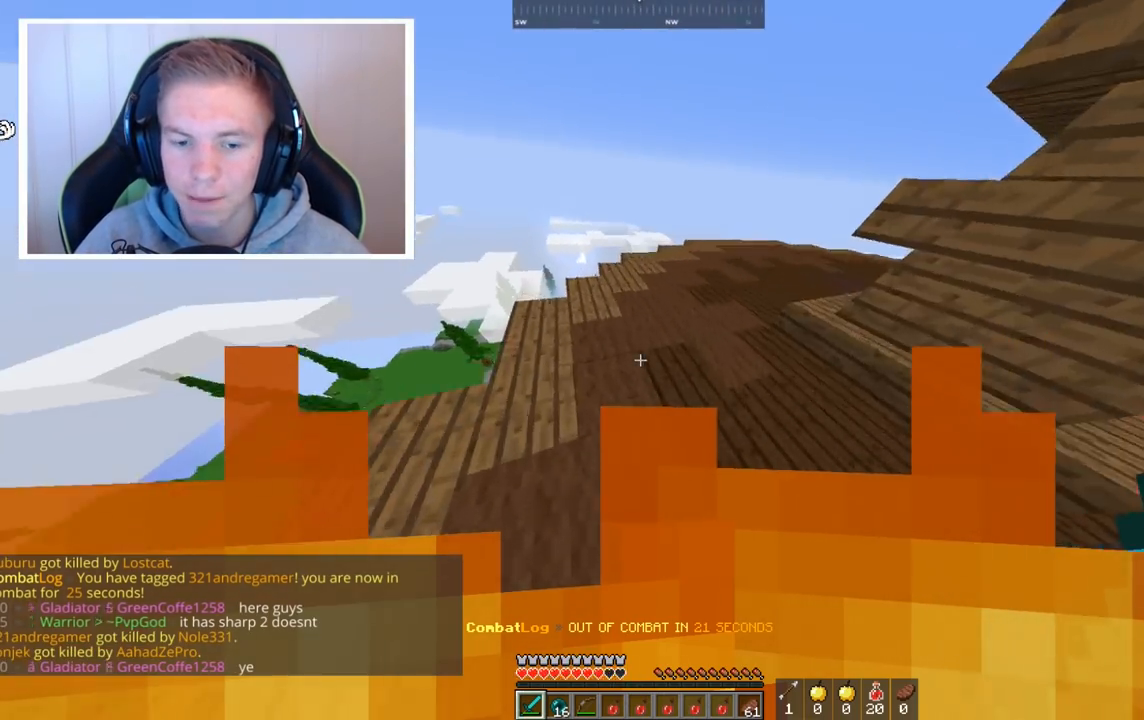
{"keys": ["a", "space", "w"], "mouse": [], "events": [[120, "space", "down"], [440, "a", "down"]]}
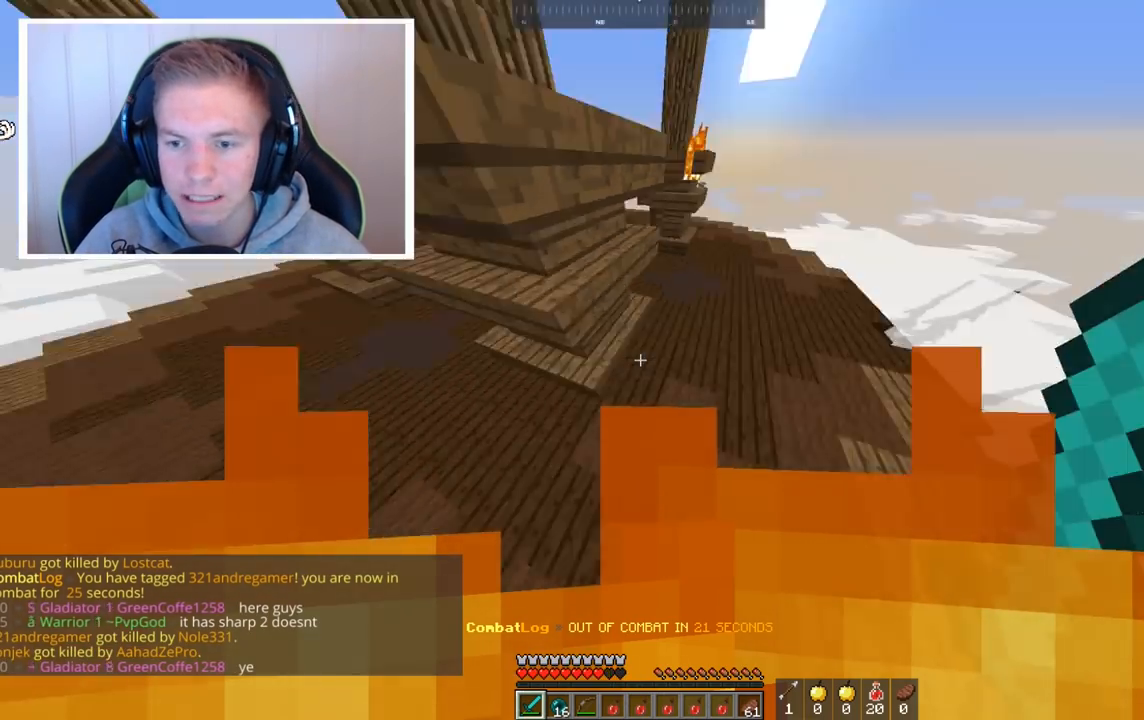
{"keys": ["w"], "mouse": [], "events": [[120, "a", "up"], [240, "space", "up"]]}
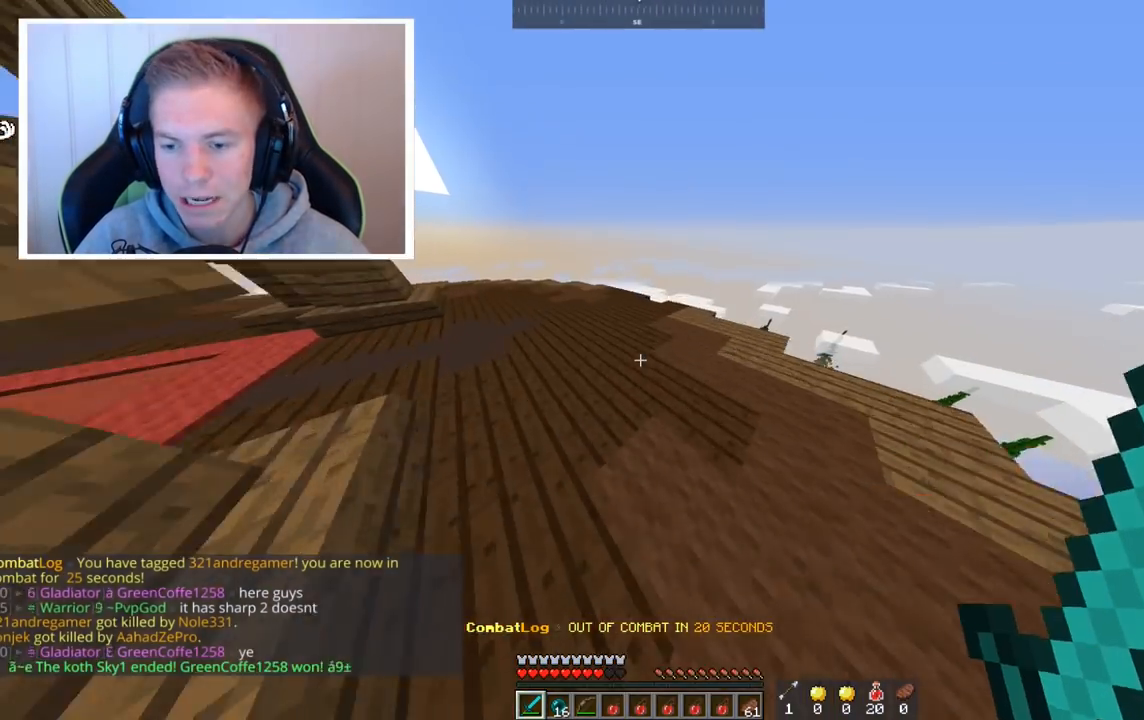
{"keys": ["a", "w"], "mouse": [], "events": [[80, "a", "down"]]}
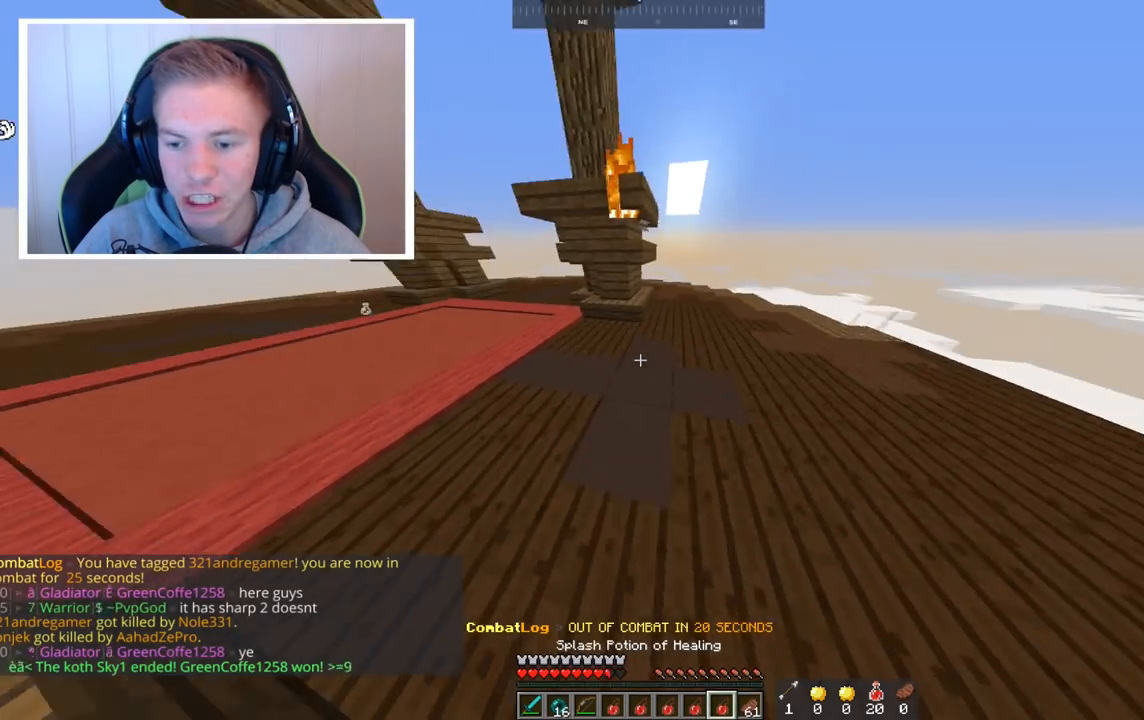
{"keys": ["w"], "mouse": [], "events": [[480, "a", "up"]]}
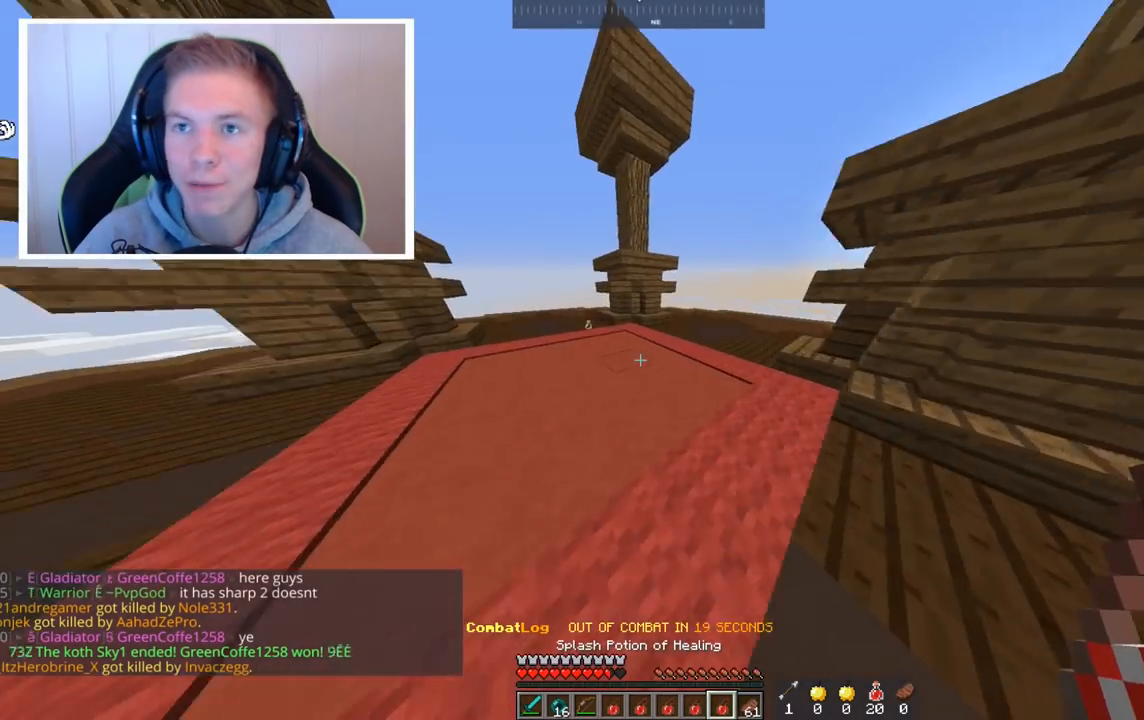
{"keys": ["w"], "mouse": [], "events": []}
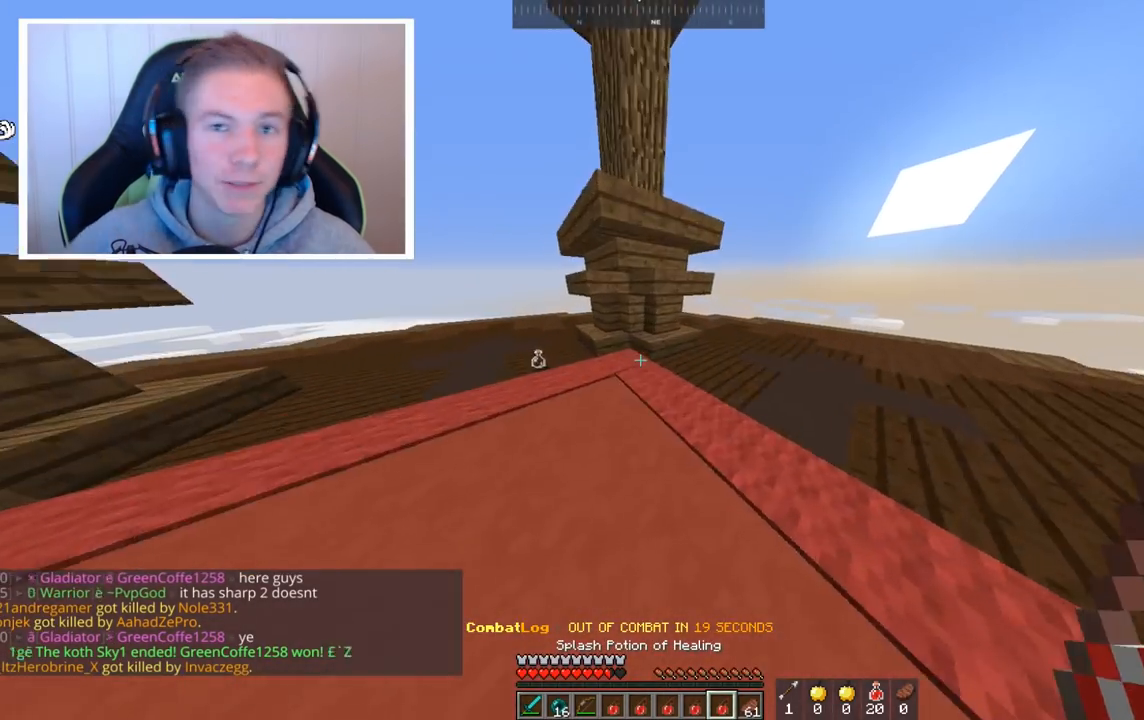
{"keys": ["d", "w"], "mouse": [], "events": [[400, "space", "down"], [440, "d", "down"], [480, "space", "up"]]}
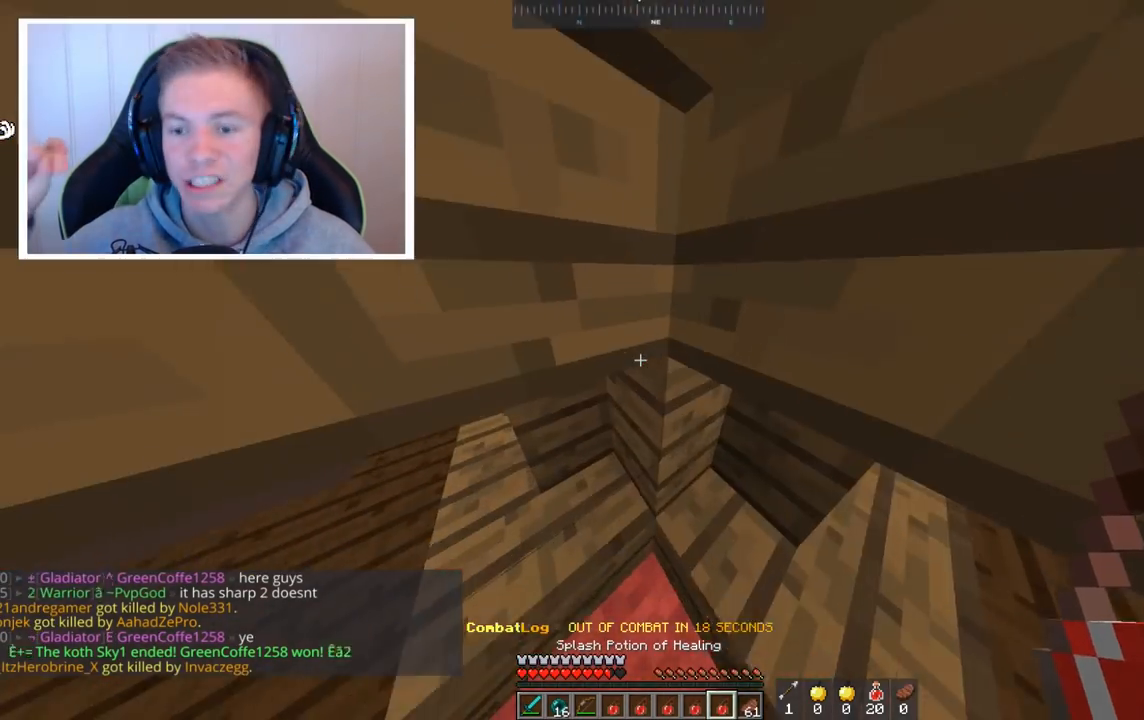
{"keys": ["d", "s"], "mouse": [], "events": [[120, "w", "up"], [240, "s", "down"]]}
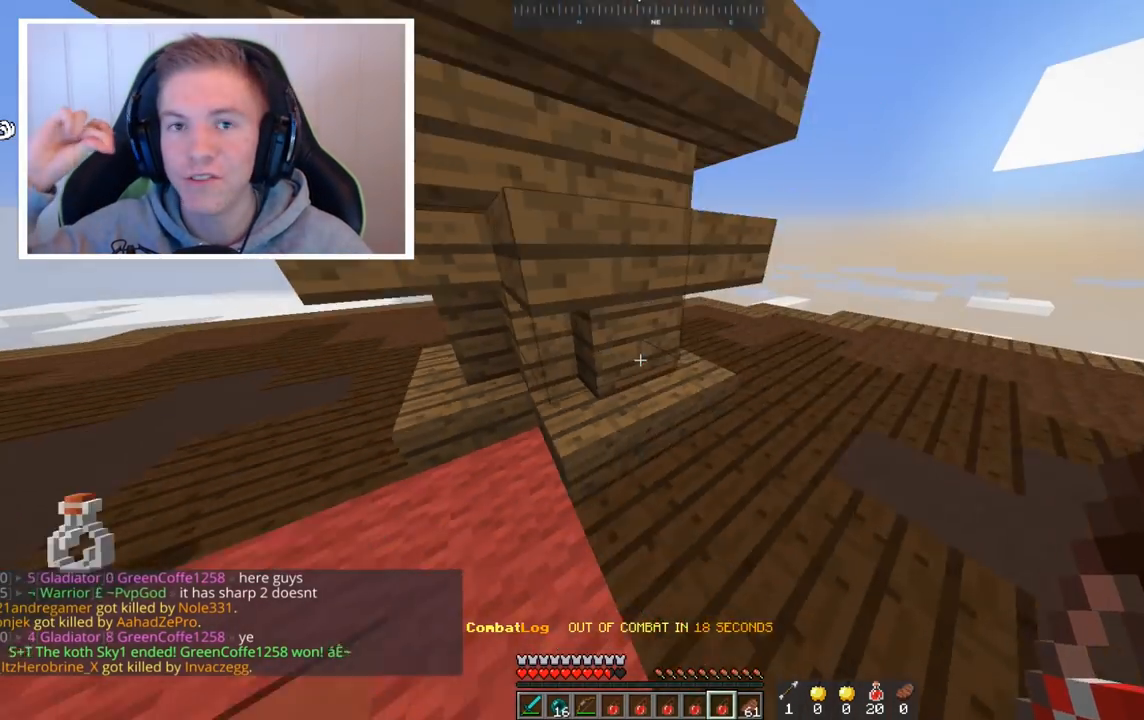
{"keys": ["d"], "mouse": [], "events": [[40, "s", "up"]]}
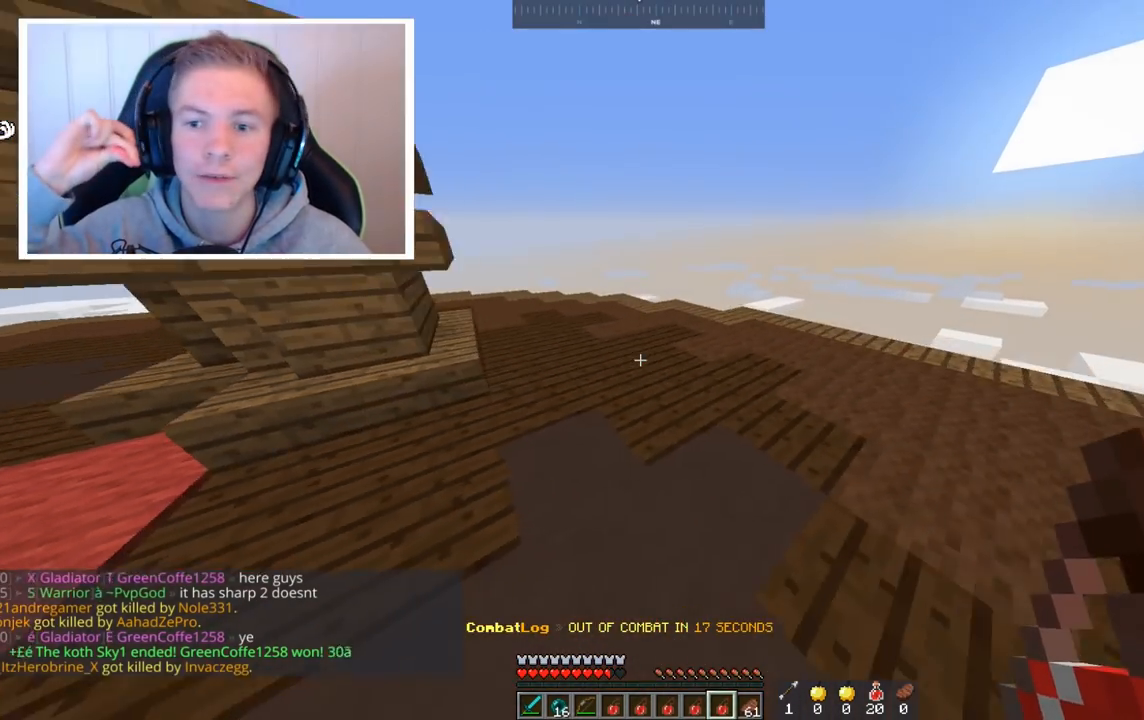
{"keys": ["a", "w"], "mouse": [], "events": [[40, "d", "up"], [120, "w", "down"], [440, "a", "down"]]}
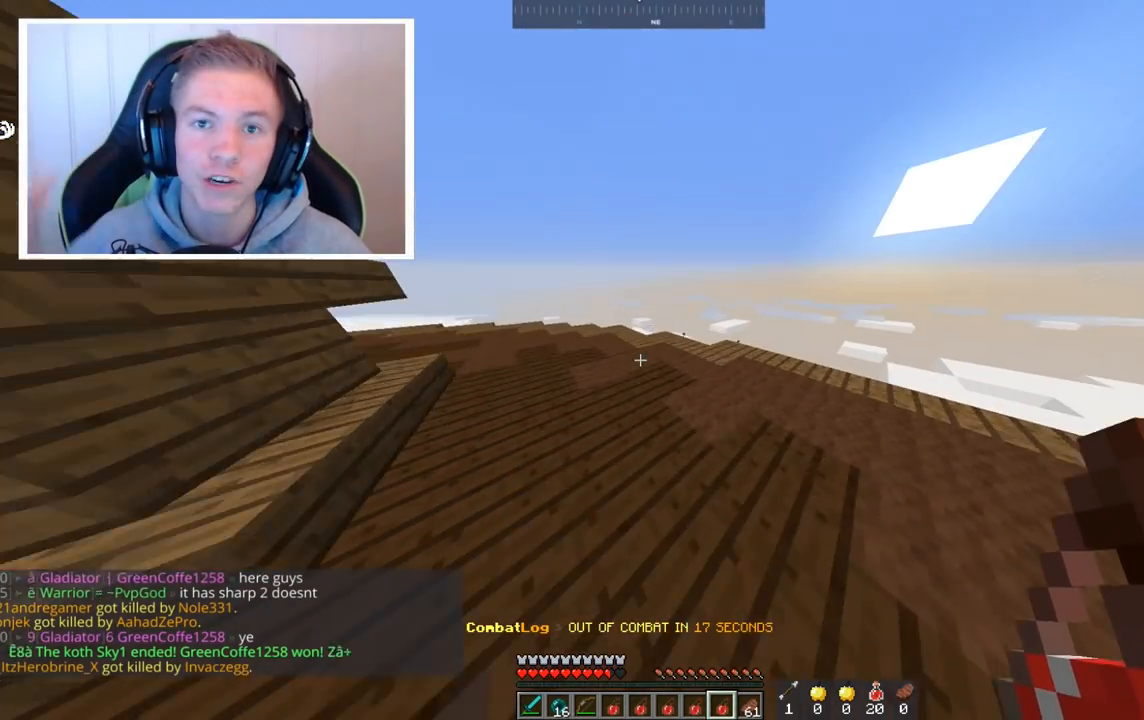
{"keys": ["a", "w"], "mouse": [], "events": [[120, "a", "up"], [200, "a", "down"]]}
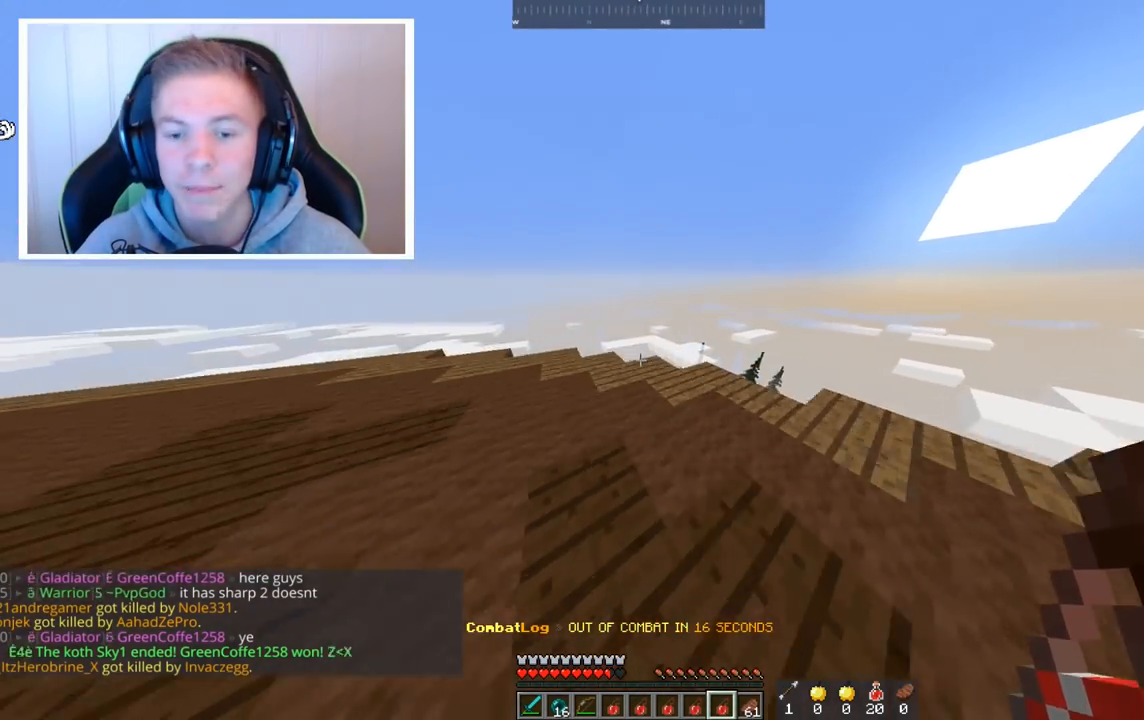
{"keys": ["a", "w"], "mouse": [], "events": []}
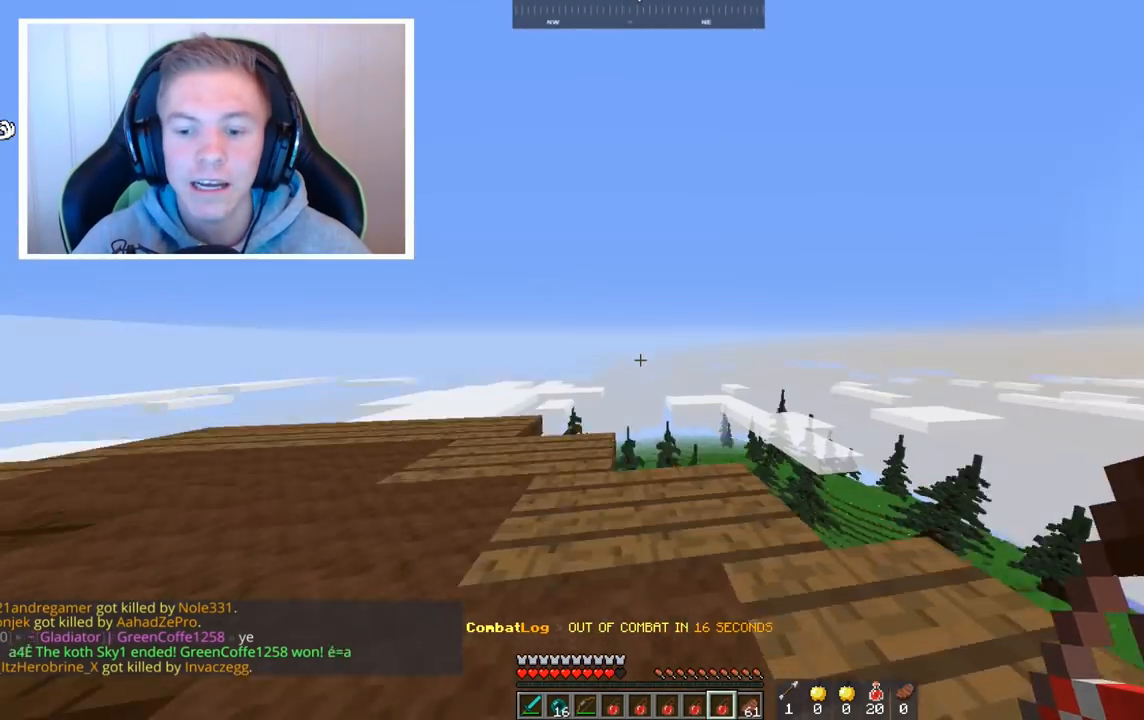
{"keys": ["w"], "mouse": [], "events": [[360, "a", "up"]]}
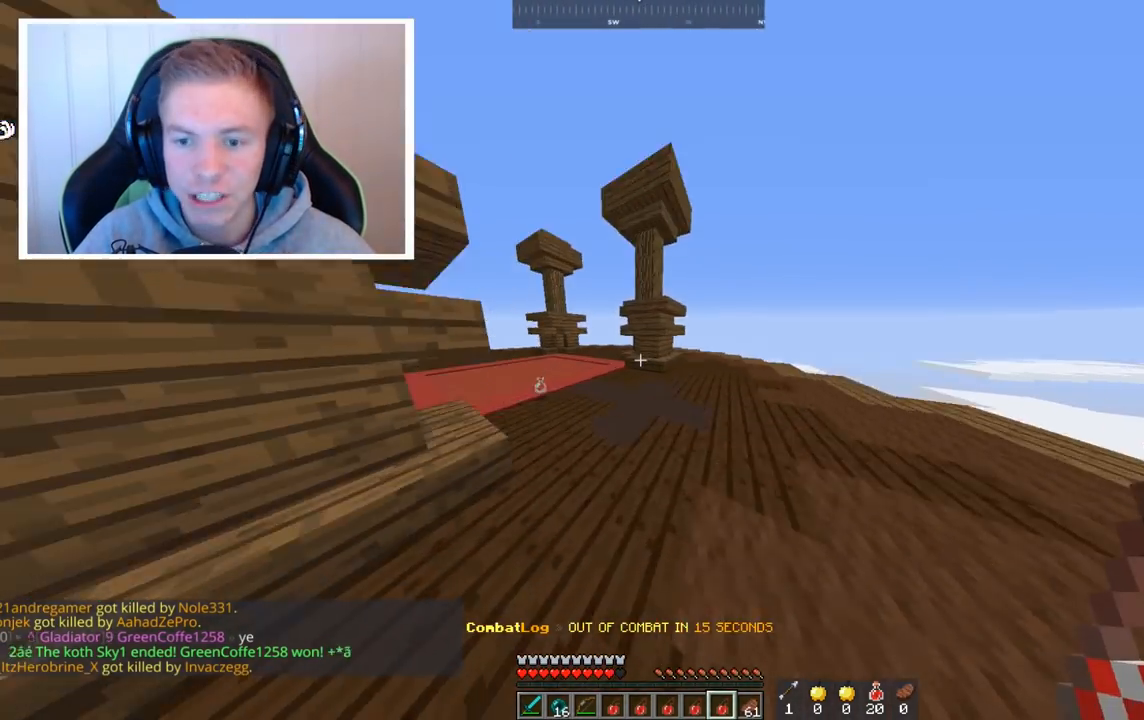
{"keys": ["w"], "mouse": [], "events": [[120, "space", "down"], [440, "space", "up"]]}
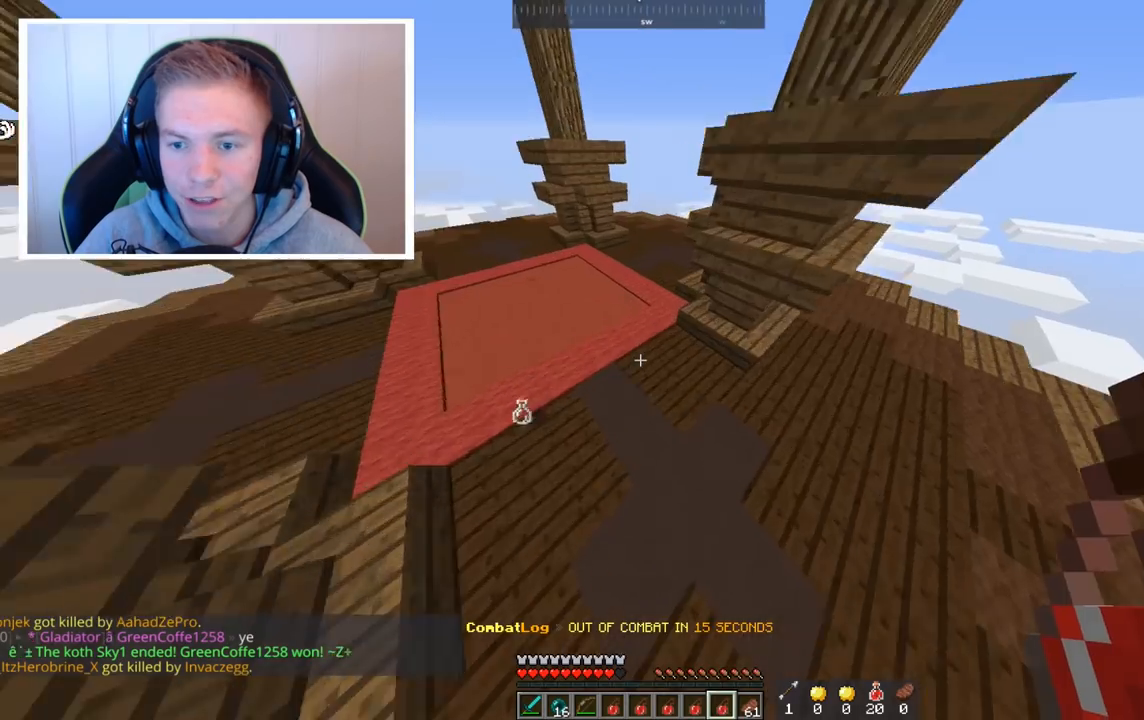
{"keys": ["w"], "mouse": [], "events": [[40, "mouse_right", "down"], [240, "mouse_right", "up"]]}
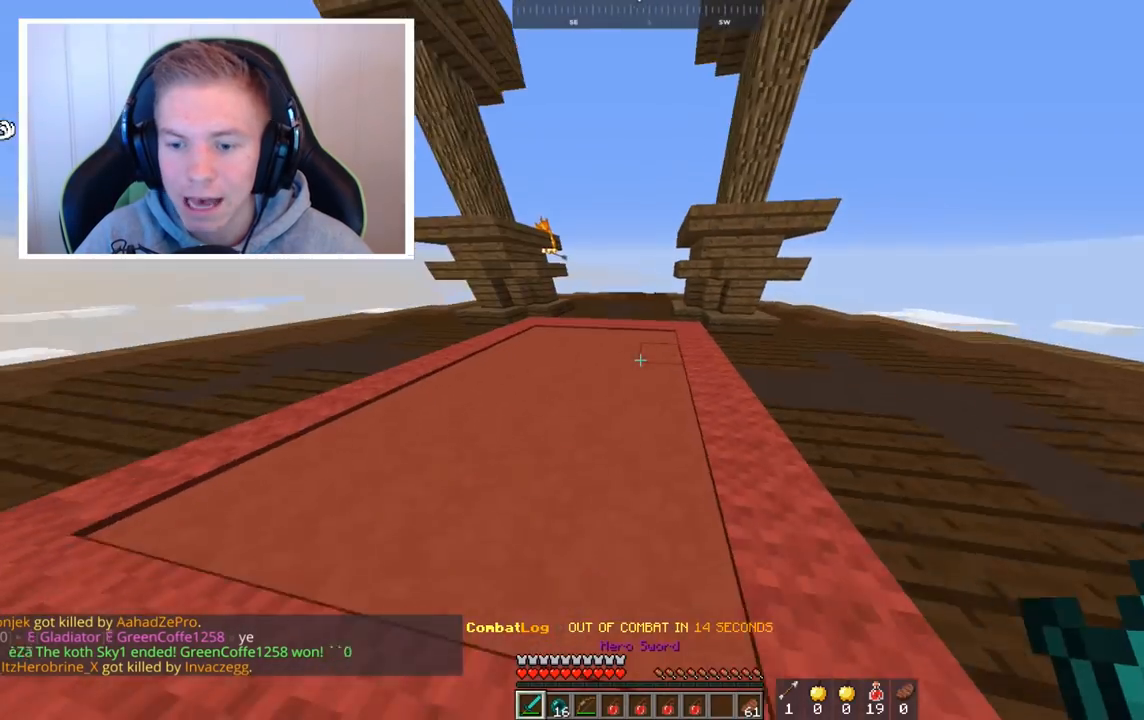
{"keys": [], "mouse": []}